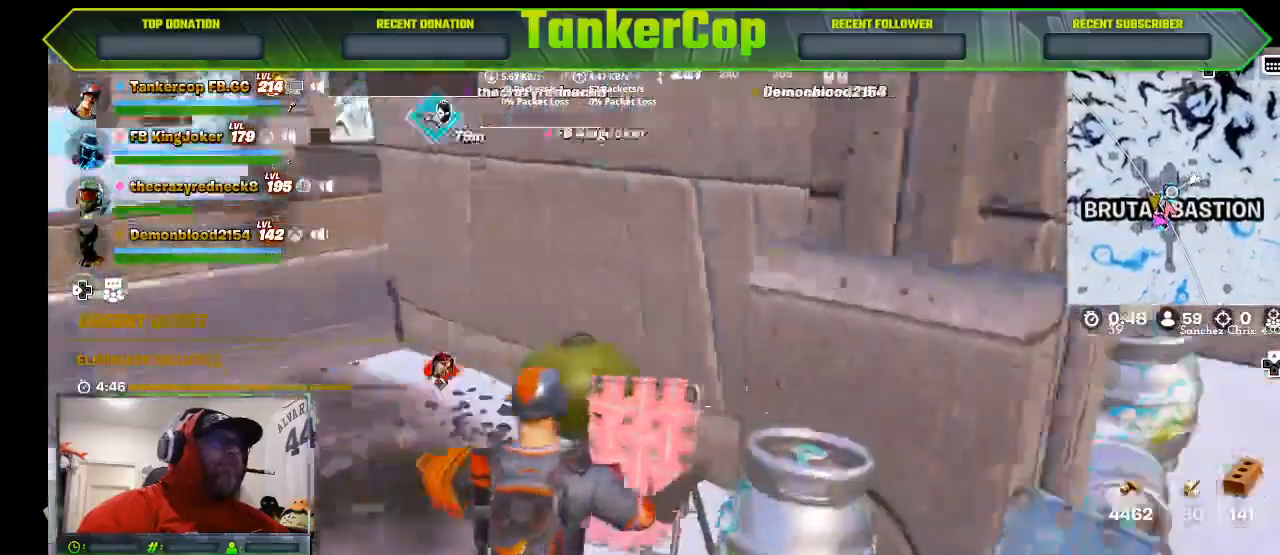
Gameplay with a controller (PlayStation layout); each line is a JSON object with the inputs held at the frame after it. "events" lists button and stick changes between this image and that frame as [ms after this image, input, new state], when the widget could be followed in between.
{"buttons": ["TRIANGLE"], "left_stick": "right", "right_stick": "right", "events": [[300, "right_stick", "right"], [433, "TRIANGLE", "down"]]}
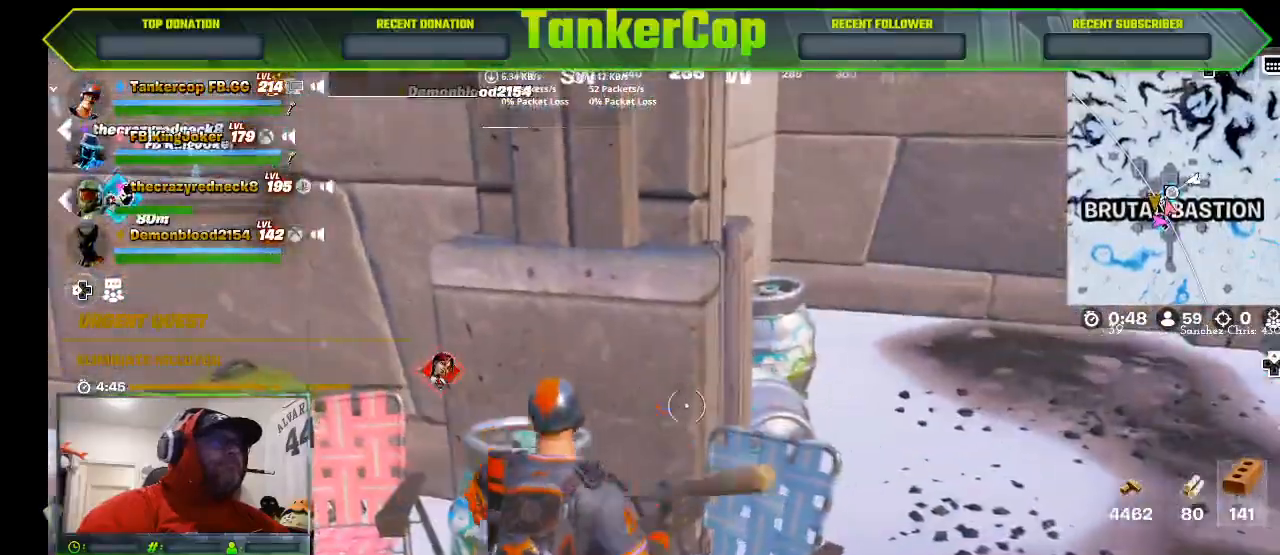
{"buttons": [], "left_stick": "right", "right_stick": "right", "events": [[100, "TRIANGLE", "up"]]}
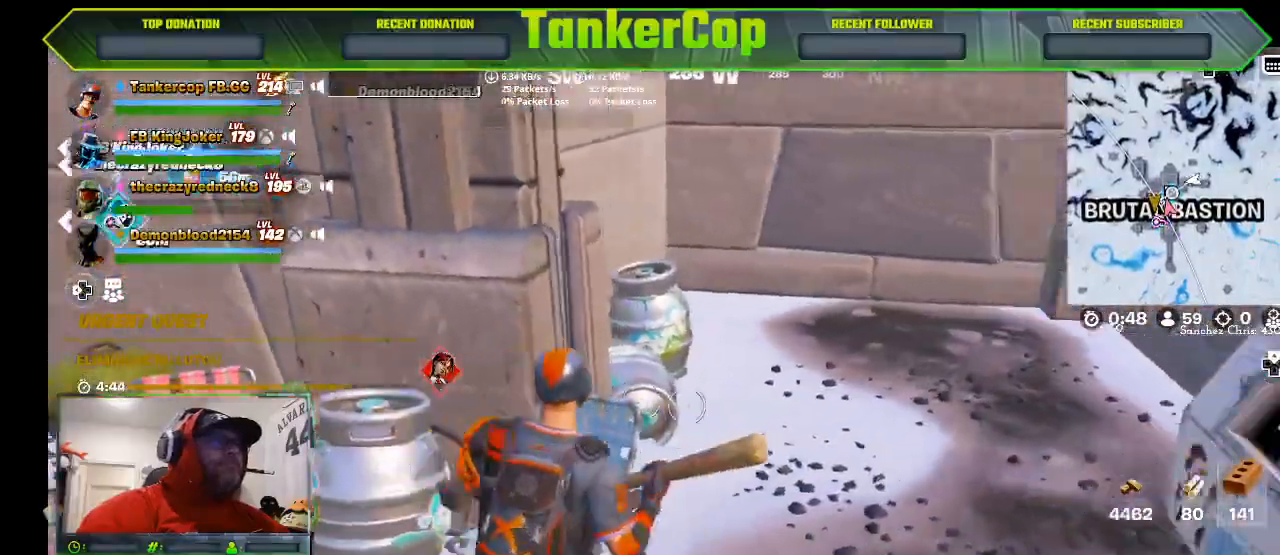
{"buttons": [], "left_stick": "right", "right_stick": "right", "events": [[67, "left_stick", "up-right"], [467, "left_stick", "right"]]}
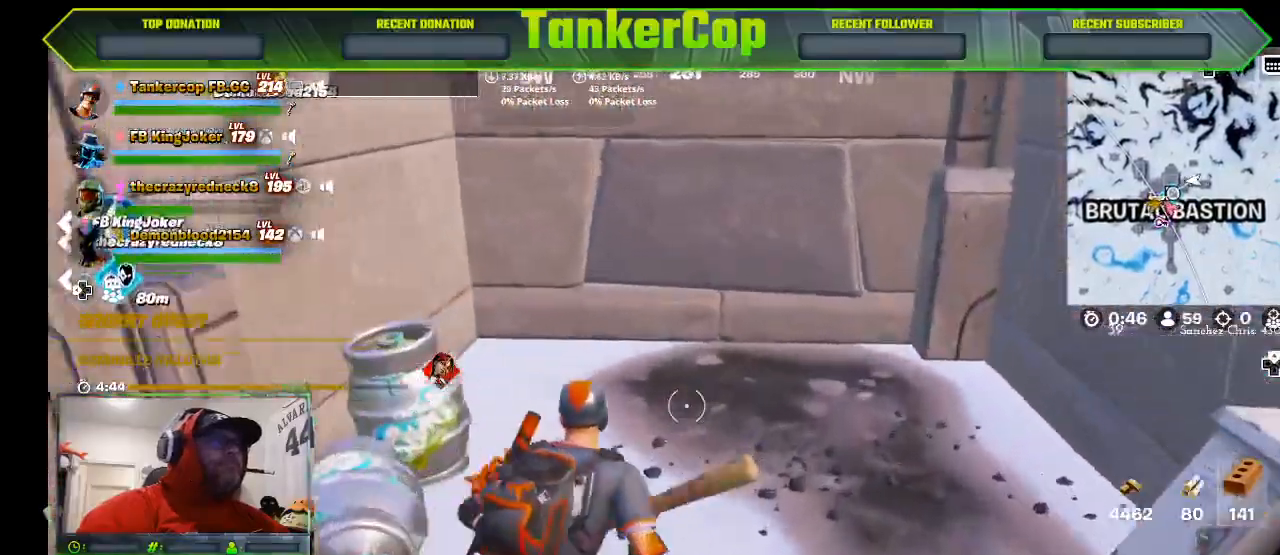
{"buttons": ["R2"], "left_stick": "up", "right_stick": "center", "events": [[133, "left_stick", "up"], [333, "right_stick", "center"], [400, "R2", "down"]]}
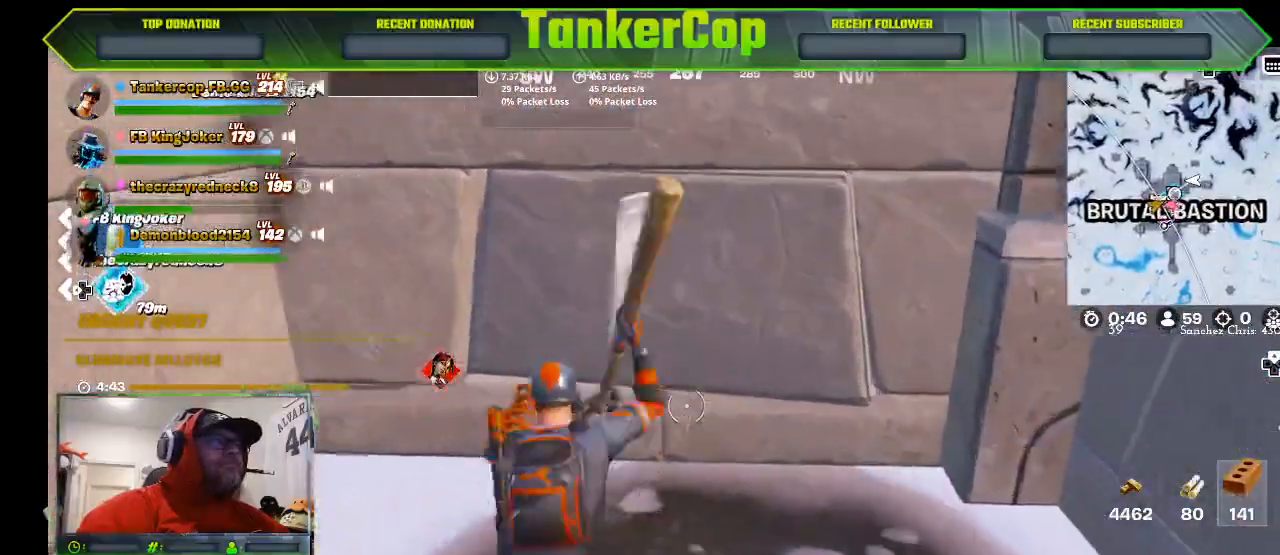
{"buttons": ["R2"], "left_stick": "center", "right_stick": "center", "events": [[400, "left_stick", "center"]]}
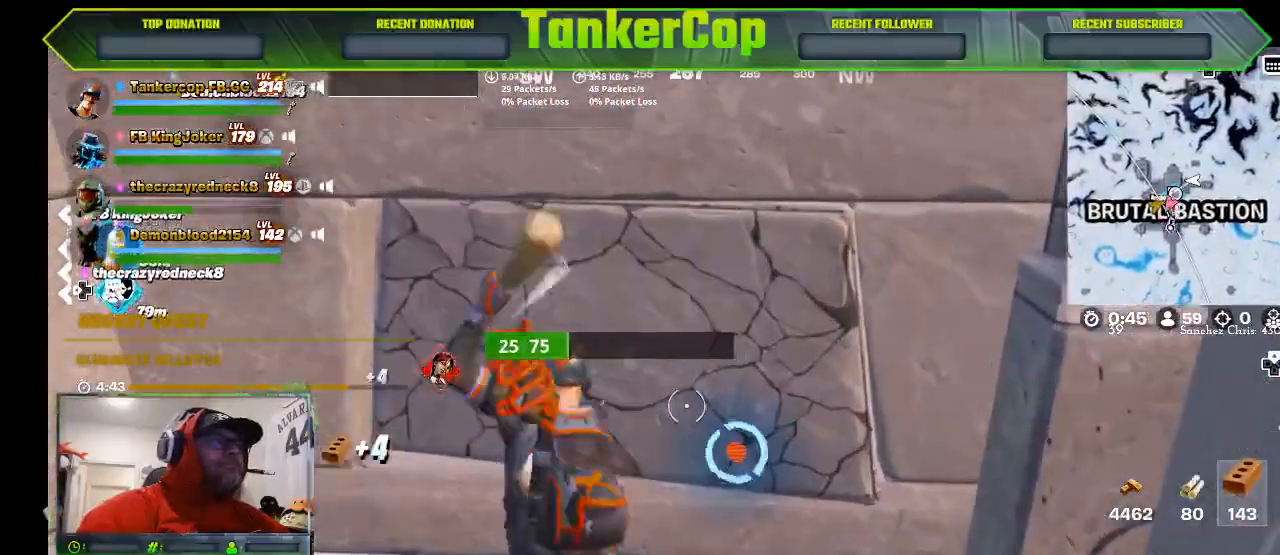
{"buttons": [], "left_stick": "up", "right_stick": "center", "events": [[233, "R2", "up"], [300, "left_stick", "up-right"], [433, "left_stick", "up"]]}
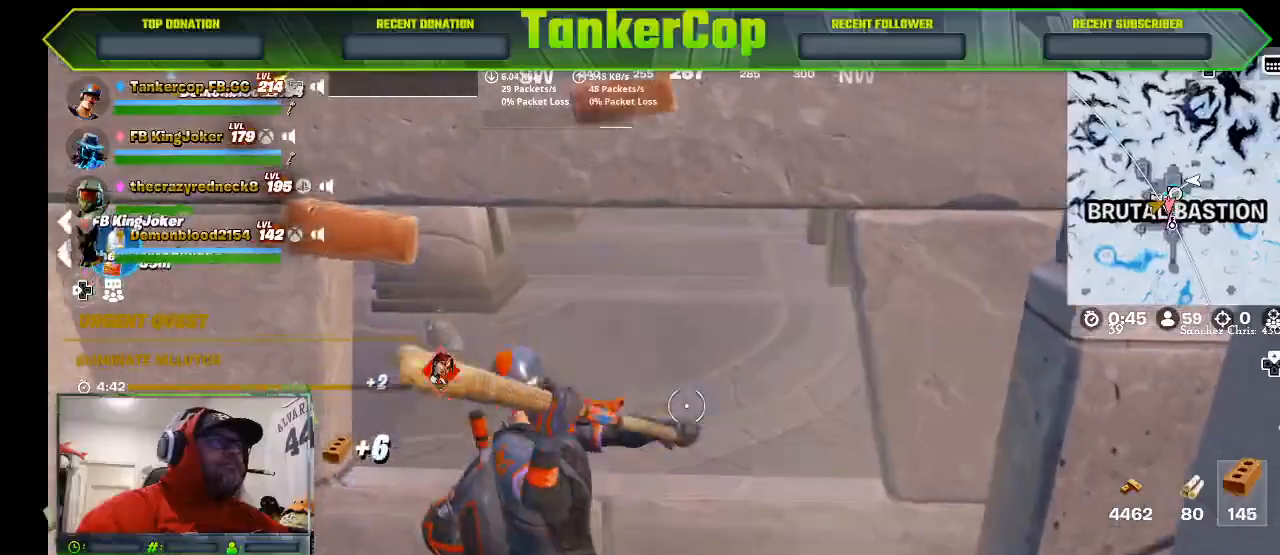
{"buttons": [], "left_stick": "up", "right_stick": "center", "events": []}